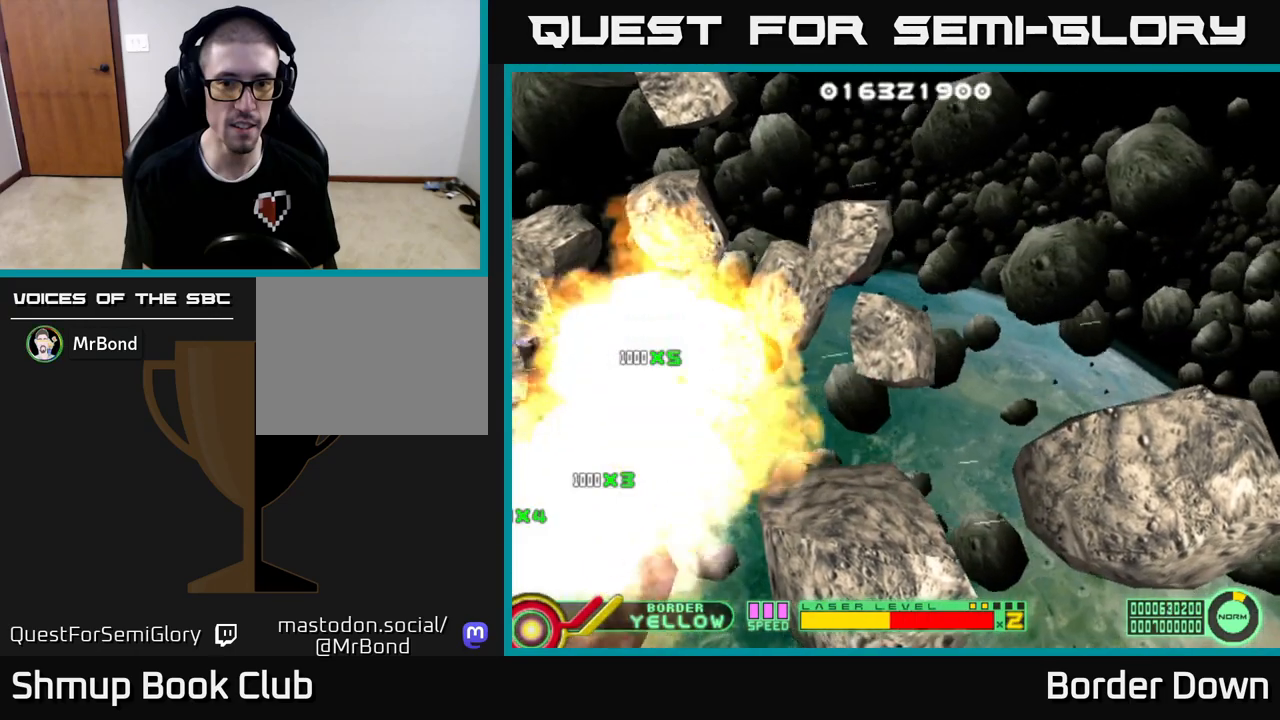
Gameplay with a controller (Xbox layout); each line is a JSON object with the inputs held at the frame after it. "events" lists button and stick changes between this image and that frame as [ms after this image, input, new state], when the widget could be followed in between.
{"buttons": ["B", "DPAD_UP", "DPAD_LEFT"], "left_stick": "center", "right_stick": "center", "events": [[400, "DPAD_RIGHT", "up"], [467, "DPAD_LEFT", "down"]]}
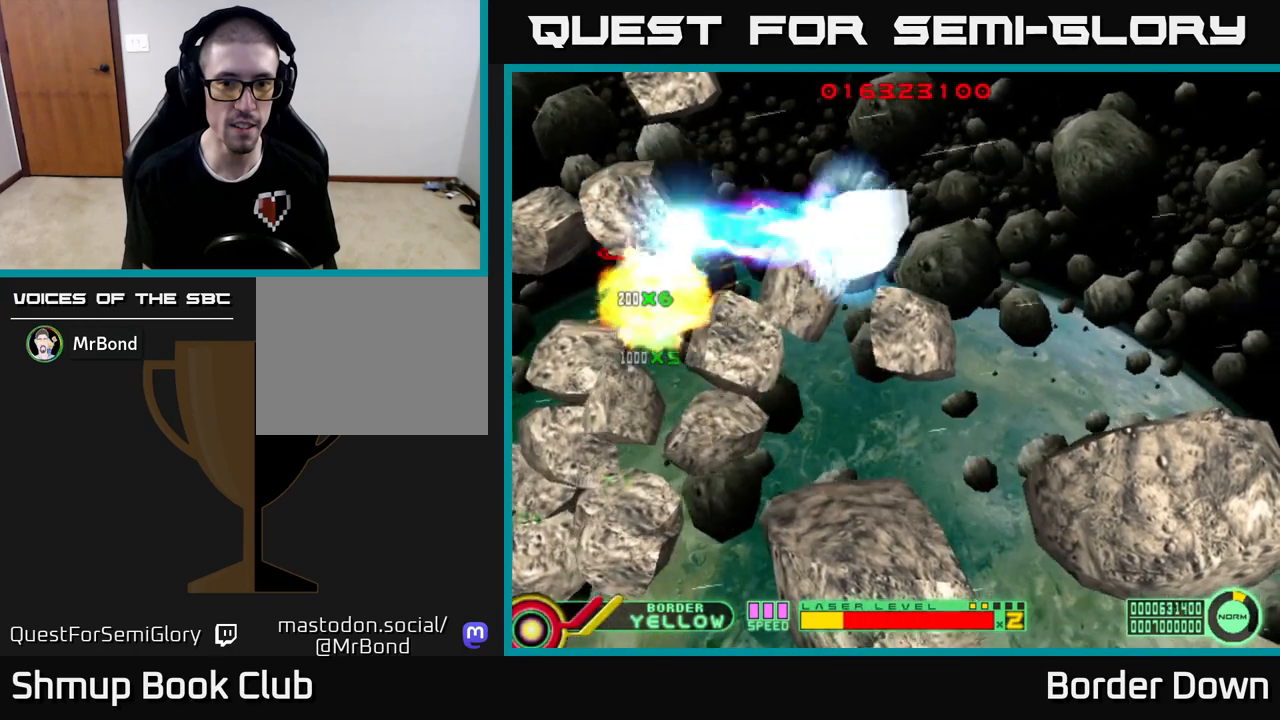
{"buttons": ["B", "DPAD_DOWN", "DPAD_RIGHT"], "left_stick": "center", "right_stick": "center", "events": [[67, "DPAD_UP", "up"], [117, "DPAD_DOWN", "down"], [133, "DPAD_LEFT", "up"], [350, "DPAD_RIGHT", "down"]]}
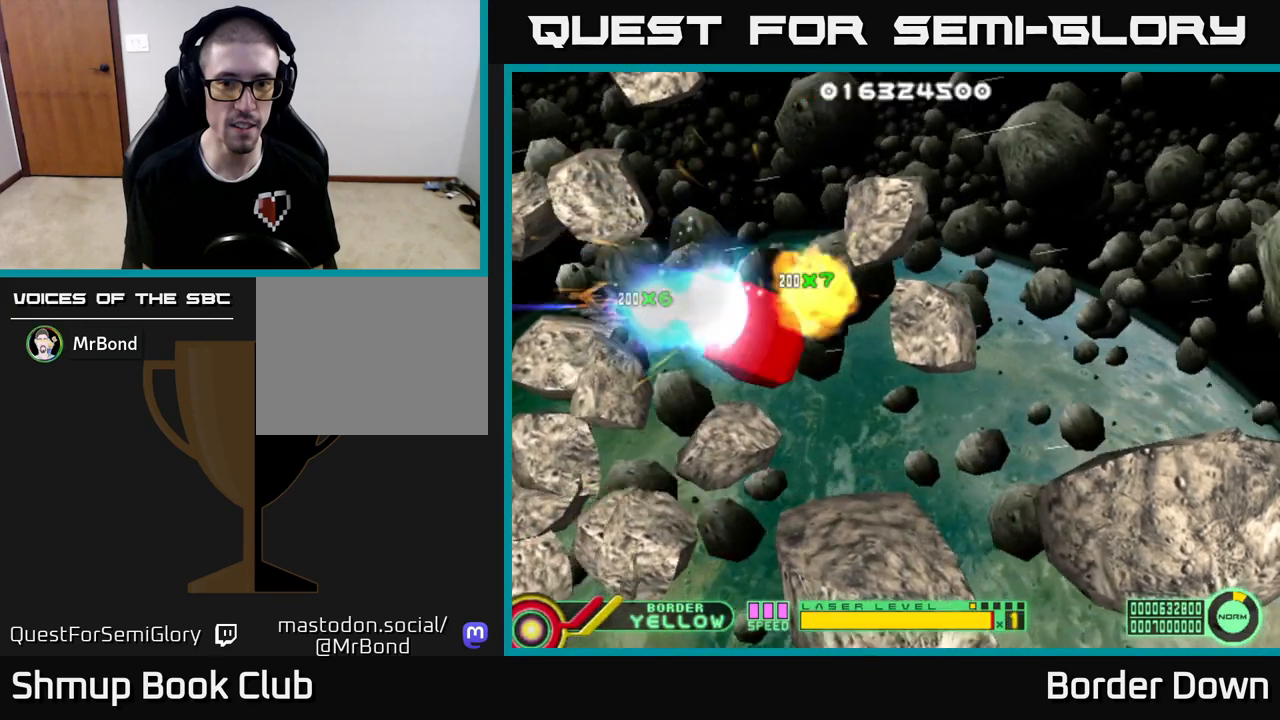
{"buttons": ["B", "DPAD_UP", "DPAD_RIGHT"], "left_stick": "center", "right_stick": "center", "events": [[50, "DPAD_DOWN", "up"], [133, "DPAD_UP", "down"]]}
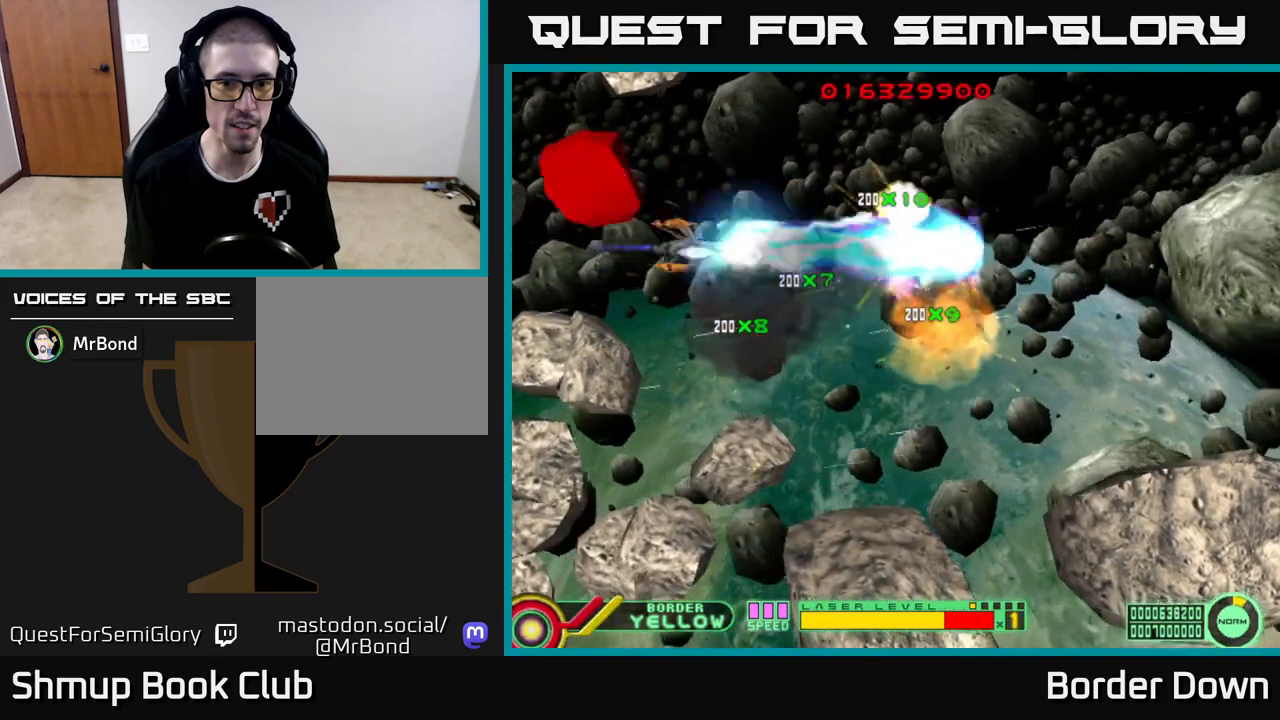
{"buttons": ["DPAD_DOWN", "DPAD_RIGHT"], "left_stick": "center", "right_stick": "center", "events": [[183, "DPAD_UP", "up"], [217, "DPAD_DOWN", "down"], [317, "B", "up"], [383, "A", "down"], [467, "A", "up"]]}
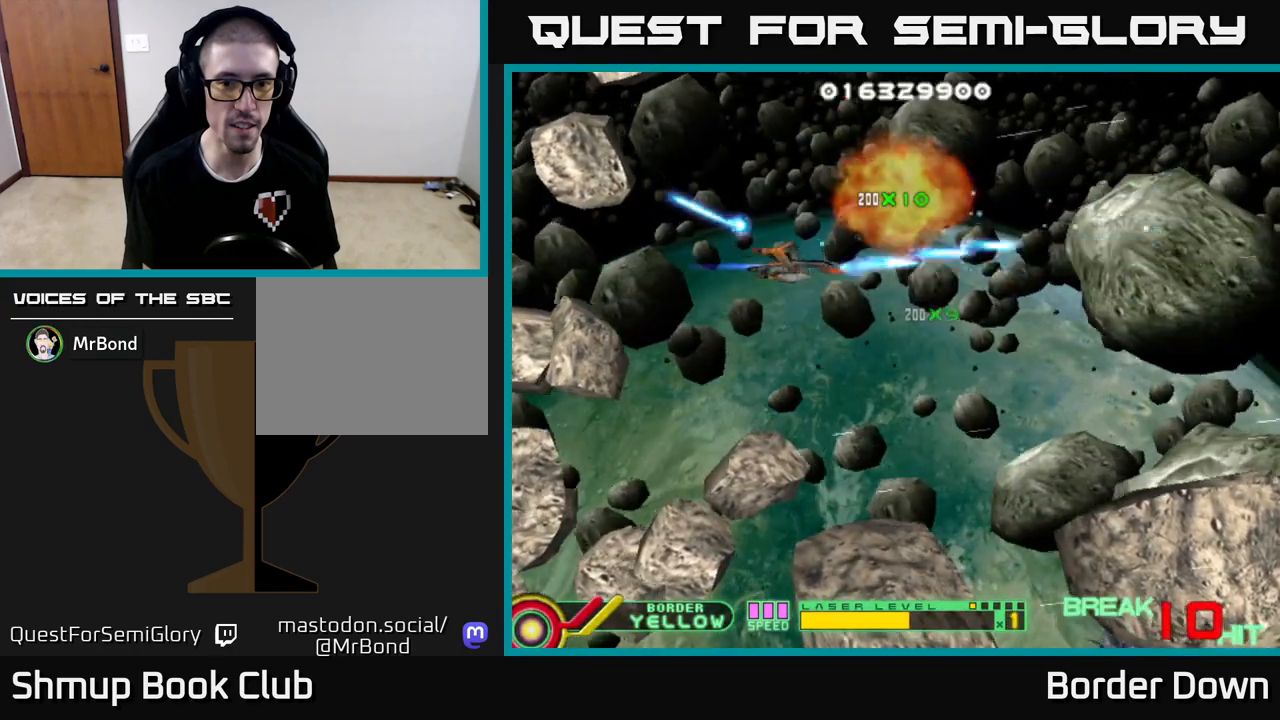
{"buttons": ["A", "DPAD_DOWN"], "left_stick": "center", "right_stick": "center", "events": [[17, "A", "down"], [50, "DPAD_DOWN", "up"], [183, "DPAD_RIGHT", "up"], [367, "DPAD_LEFT", "down"], [450, "DPAD_DOWN", "down"], [500, "DPAD_LEFT", "up"]]}
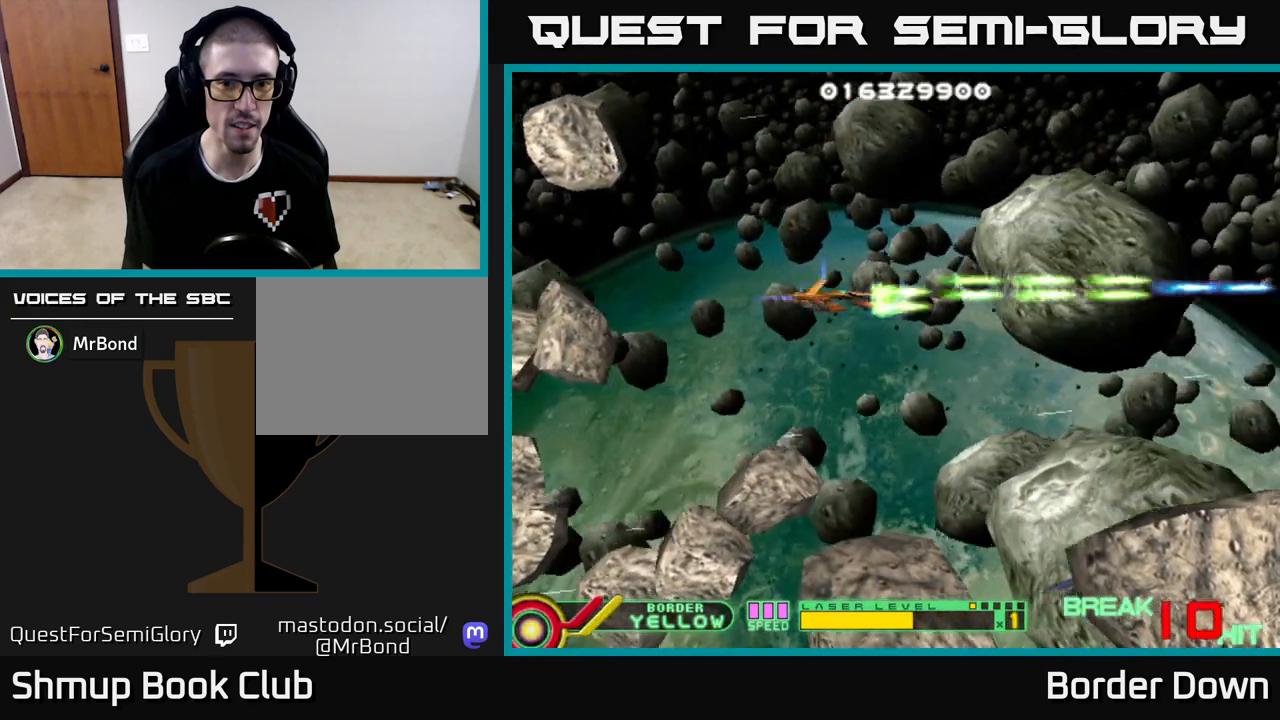
{"buttons": ["A", "DPAD_LEFT"], "left_stick": "center", "right_stick": "center", "events": [[233, "DPAD_DOWN", "up"], [233, "DPAD_LEFT", "down"]]}
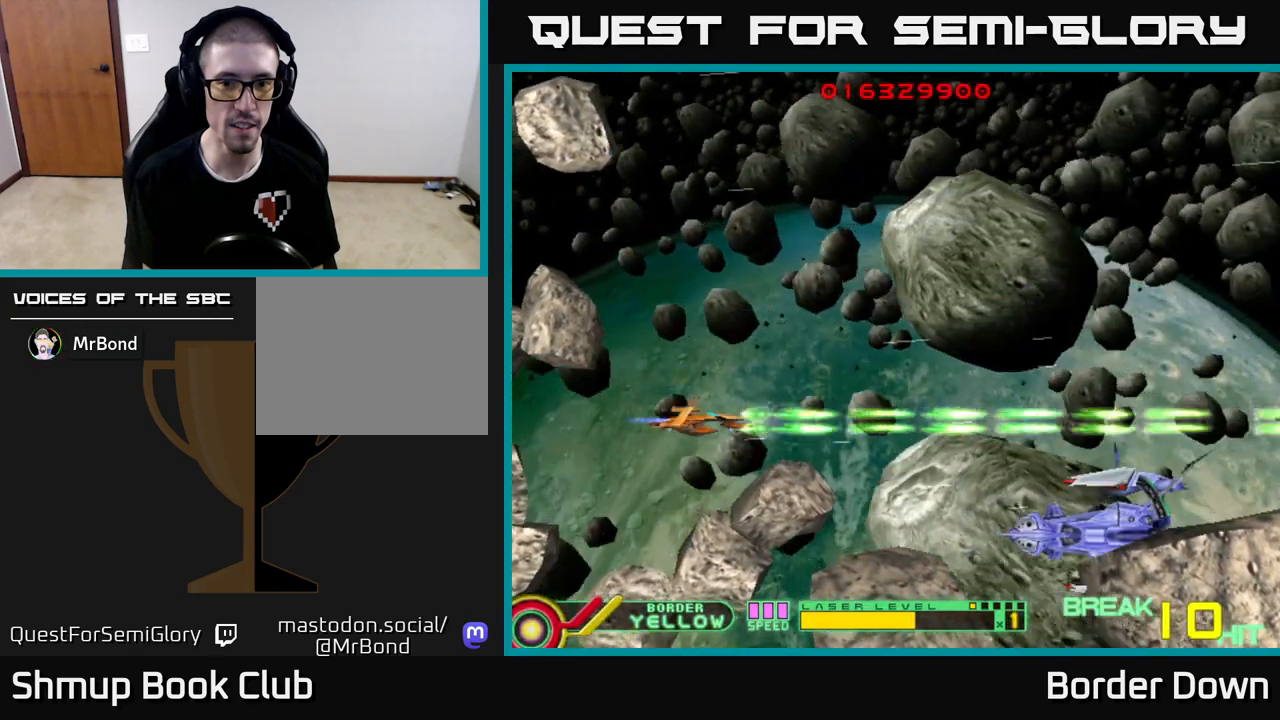
{"buttons": ["A"], "left_stick": "center", "right_stick": "center", "events": [[67, "DPAD_DOWN", "down"], [117, "DPAD_LEFT", "up"], [167, "DPAD_LEFT", "down"], [300, "DPAD_LEFT", "up"], [317, "DPAD_DOWN", "up"]]}
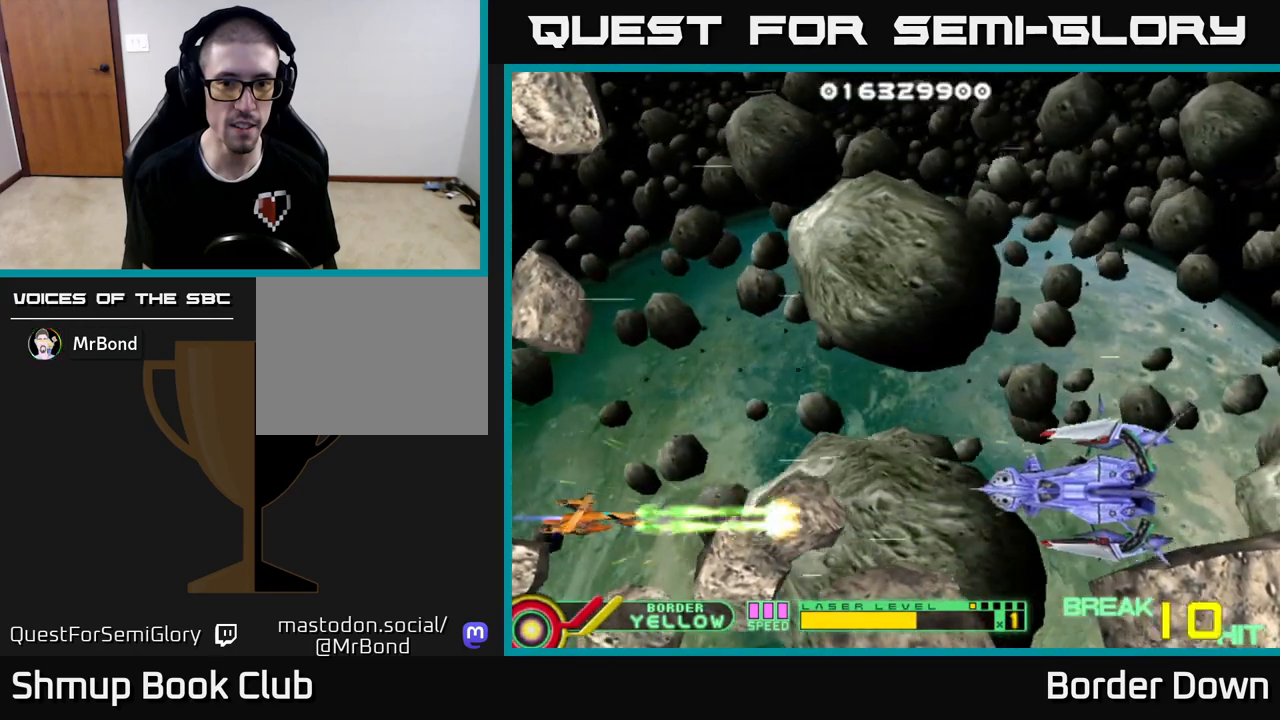
{"buttons": ["A", "DPAD_RIGHT"], "left_stick": "center", "right_stick": "center", "events": [[467, "DPAD_RIGHT", "down"]]}
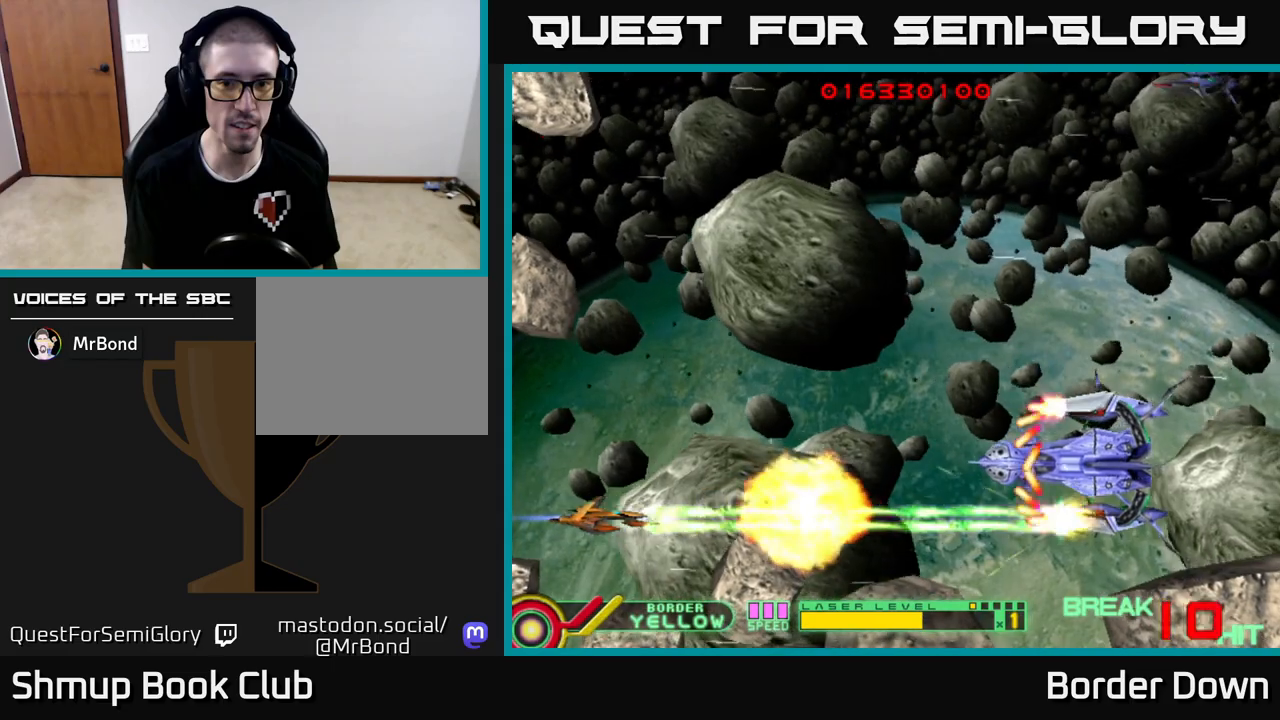
{"buttons": ["A", "DPAD_LEFT"], "left_stick": "center", "right_stick": "center", "events": [[17, "DPAD_UP", "down"], [333, "DPAD_RIGHT", "up"], [383, "DPAD_LEFT", "down"], [383, "DPAD_UP", "up"]]}
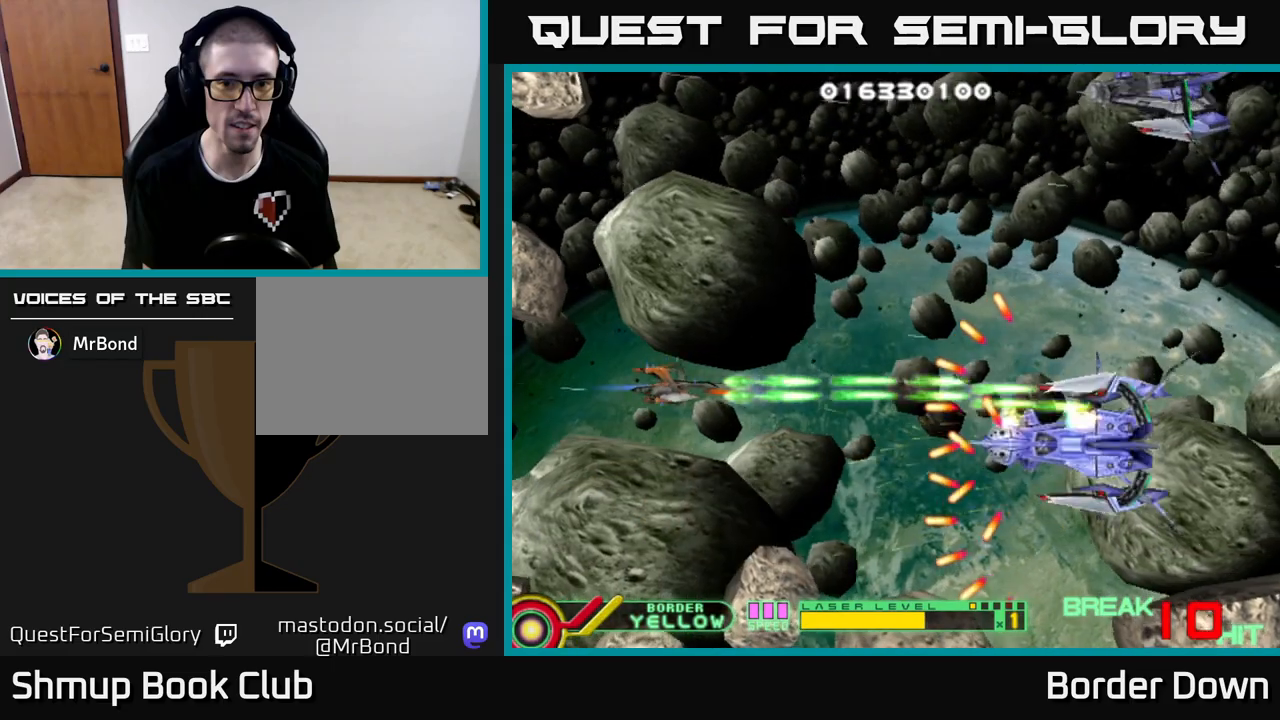
{"buttons": ["A", "DPAD_LEFT"], "left_stick": "center", "right_stick": "center", "events": [[50, "DPAD_LEFT", "up"], [167, "DPAD_DOWN", "down"], [250, "DPAD_DOWN", "up"], [400, "DPAD_LEFT", "down"]]}
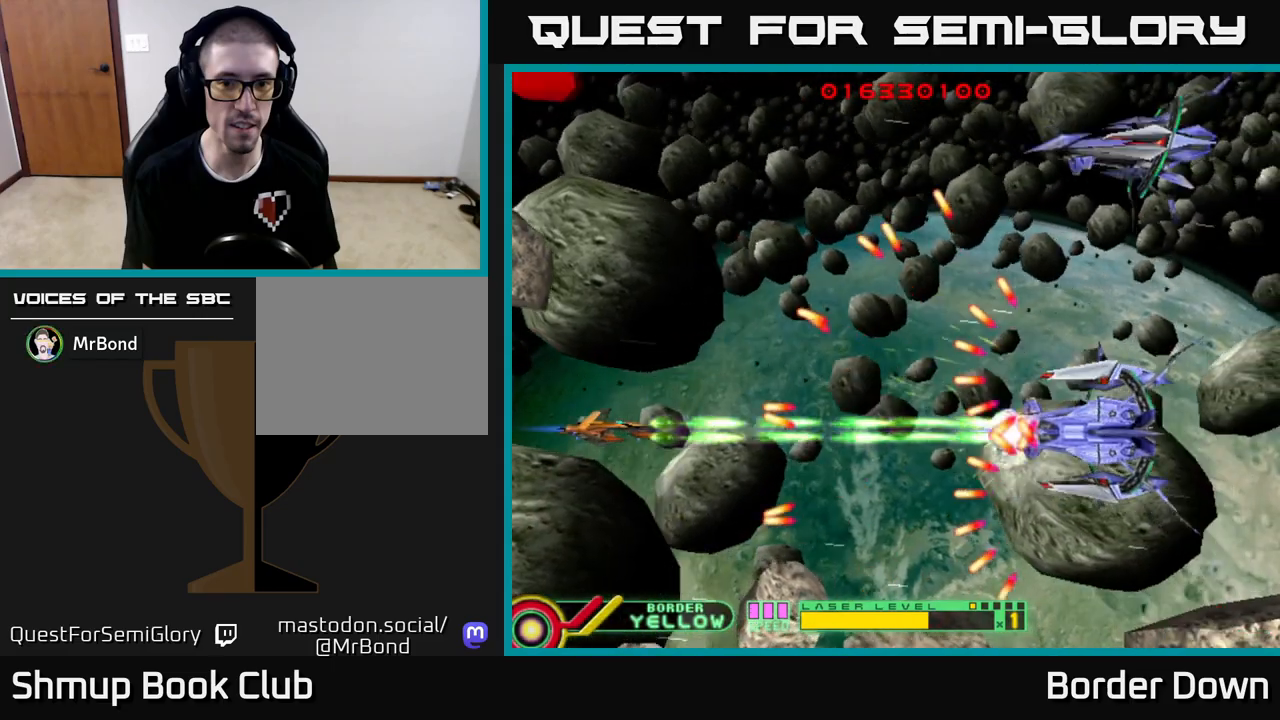
{"buttons": ["A"], "left_stick": "center", "right_stick": "center", "events": [[17, "DPAD_LEFT", "up"], [200, "DPAD_DOWN", "down"], [200, "DPAD_LEFT", "down"], [250, "DPAD_LEFT", "up"], [267, "DPAD_DOWN", "up"]]}
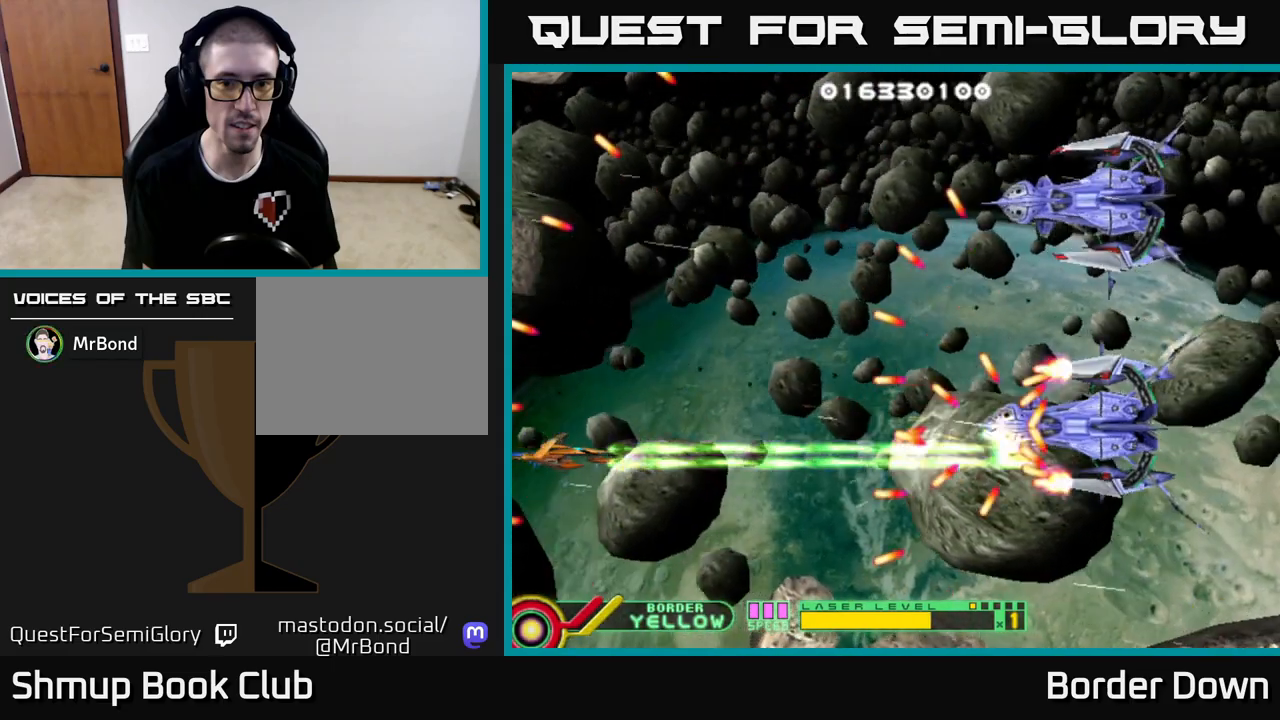
{"buttons": ["A"], "left_stick": "center", "right_stick": "center", "events": []}
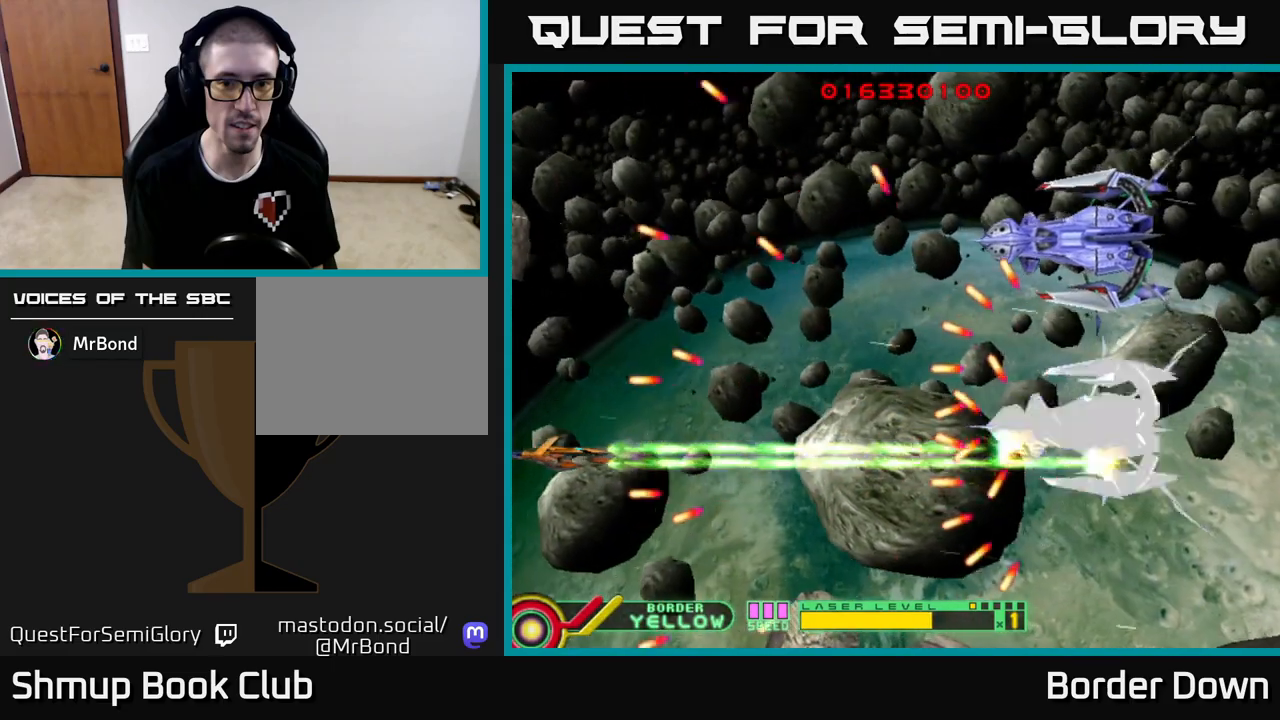
{"buttons": ["A"], "left_stick": "center", "right_stick": "center", "events": []}
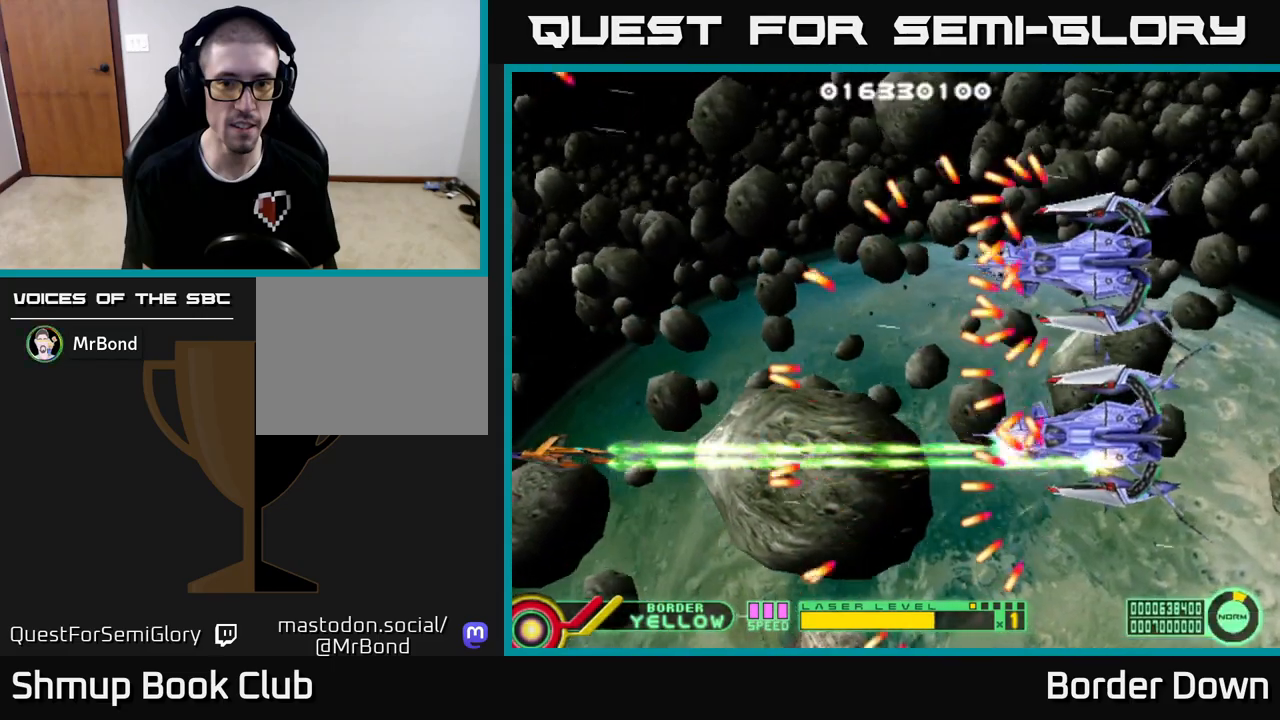
{"buttons": ["A"], "left_stick": "center", "right_stick": "center", "events": [[217, "DPAD_UP", "down"], [250, "DPAD_UP", "up"]]}
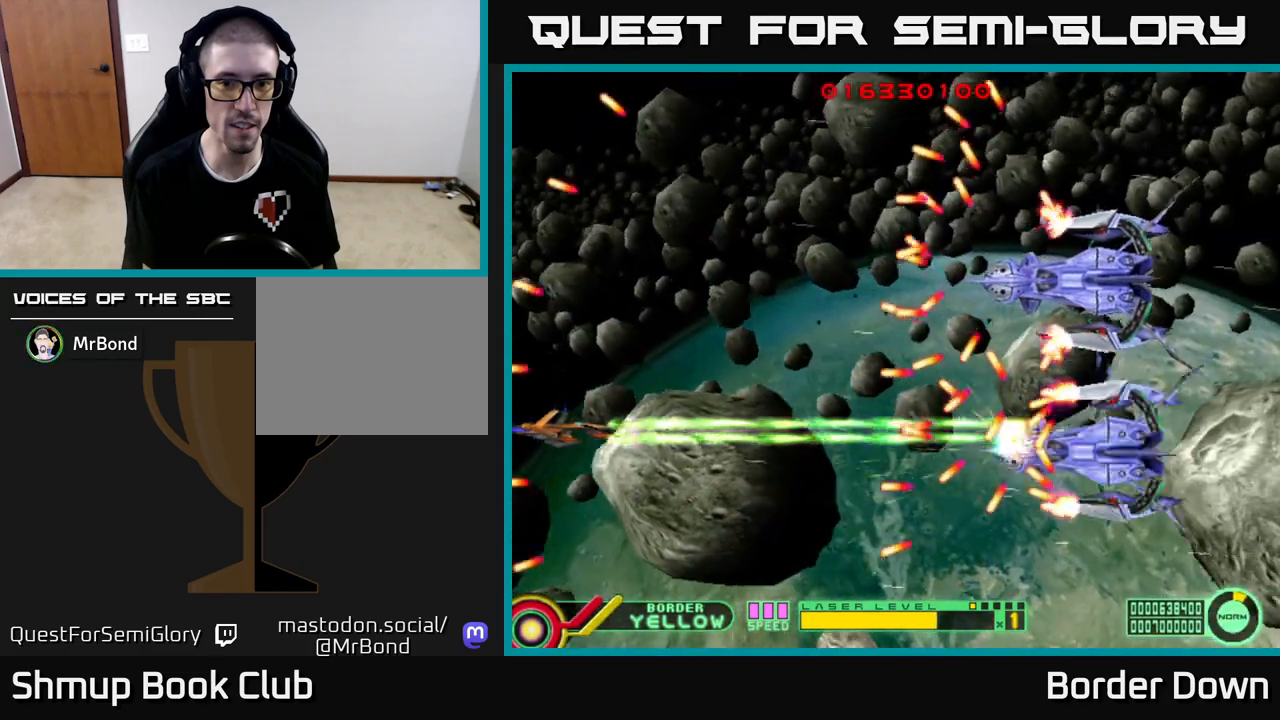
{"buttons": ["A", "DPAD_UP"], "left_stick": "center", "right_stick": "center", "events": [[200, "DPAD_DOWN", "down"], [233, "DPAD_DOWN", "up"], [467, "DPAD_UP", "down"]]}
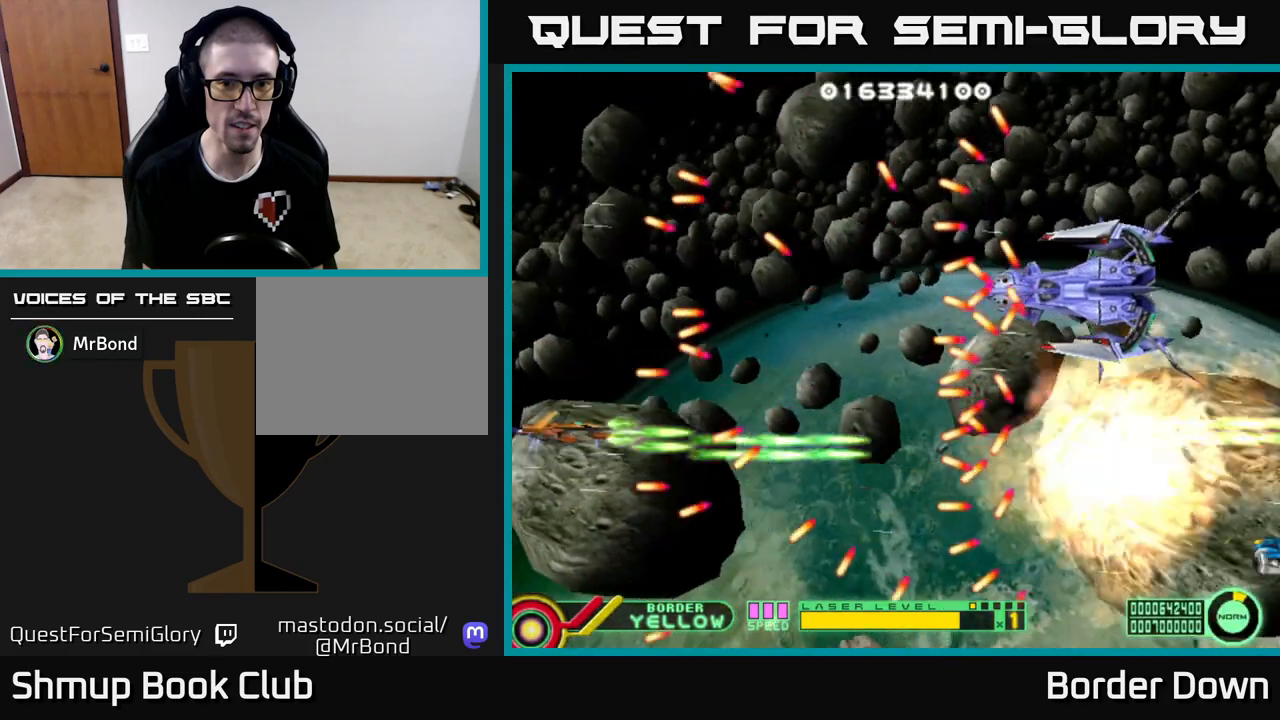
{"buttons": ["A"], "left_stick": "center", "right_stick": "center", "events": [[67, "DPAD_UP", "up"], [267, "DPAD_DOWN", "down"], [367, "DPAD_DOWN", "up"]]}
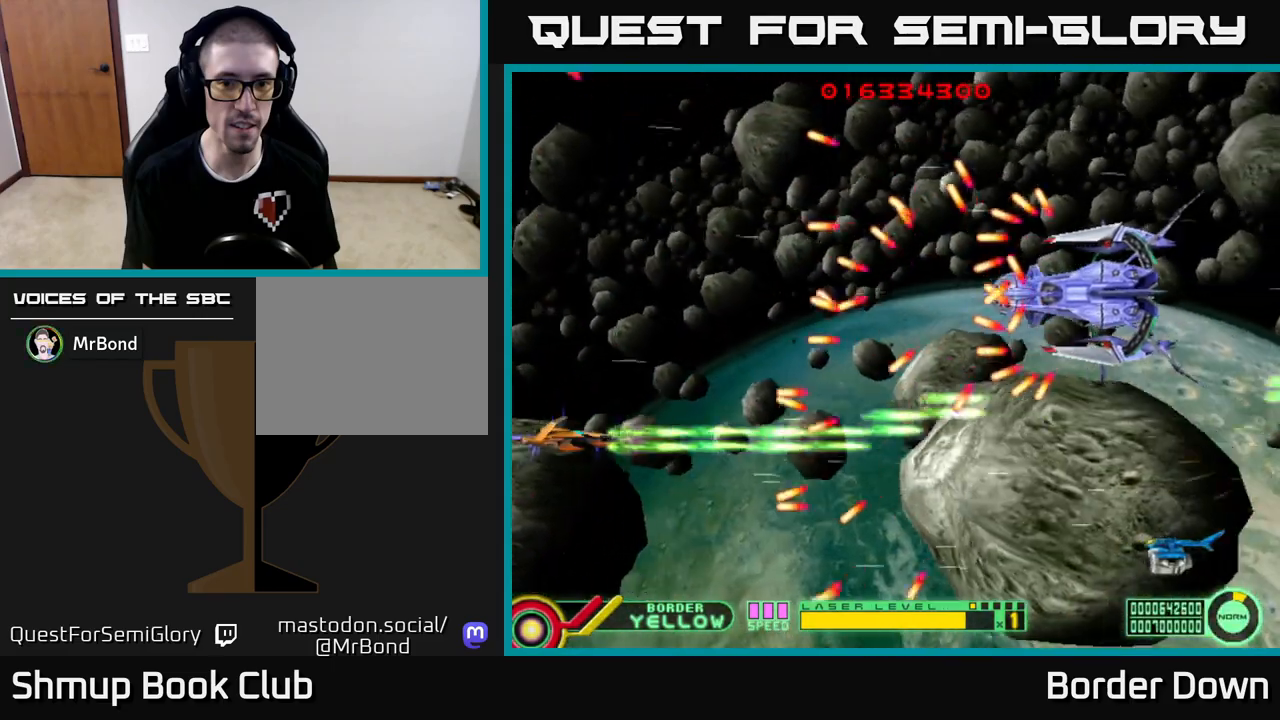
{"buttons": ["A"], "left_stick": "center", "right_stick": "center", "events": [[133, "DPAD_UP", "down"], [283, "DPAD_UP", "up"]]}
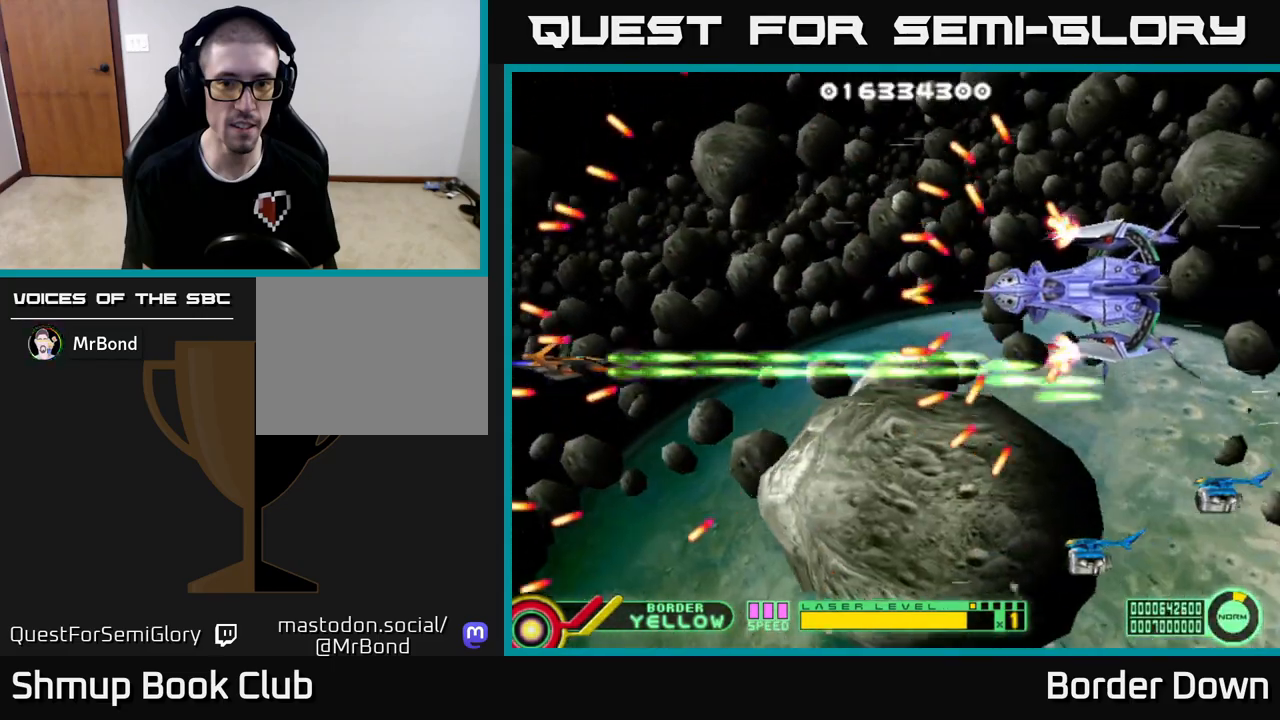
{"buttons": ["A"], "left_stick": "center", "right_stick": "center", "events": [[317, "DPAD_UP", "down"], [383, "DPAD_LEFT", "down"], [400, "DPAD_LEFT", "up"], [400, "DPAD_UP", "up"]]}
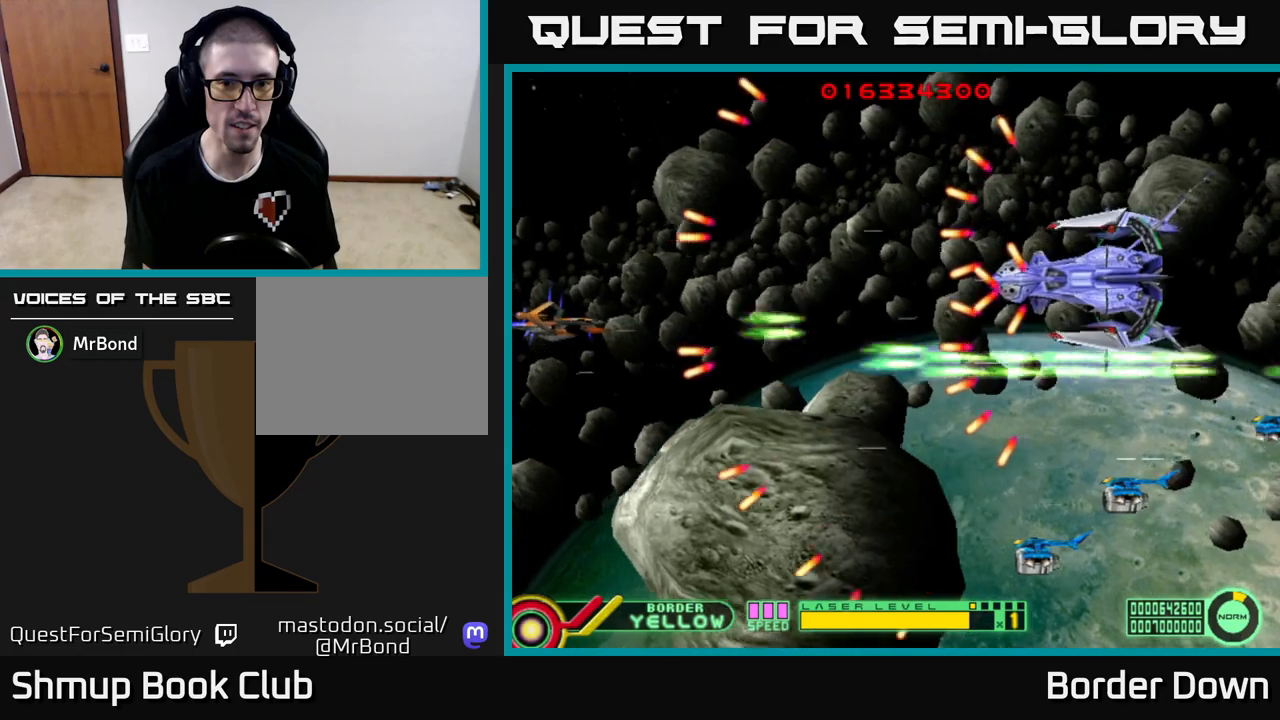
{"buttons": ["A"], "left_stick": "center", "right_stick": "center", "events": [[367, "DPAD_UP", "down"], [433, "DPAD_UP", "up"]]}
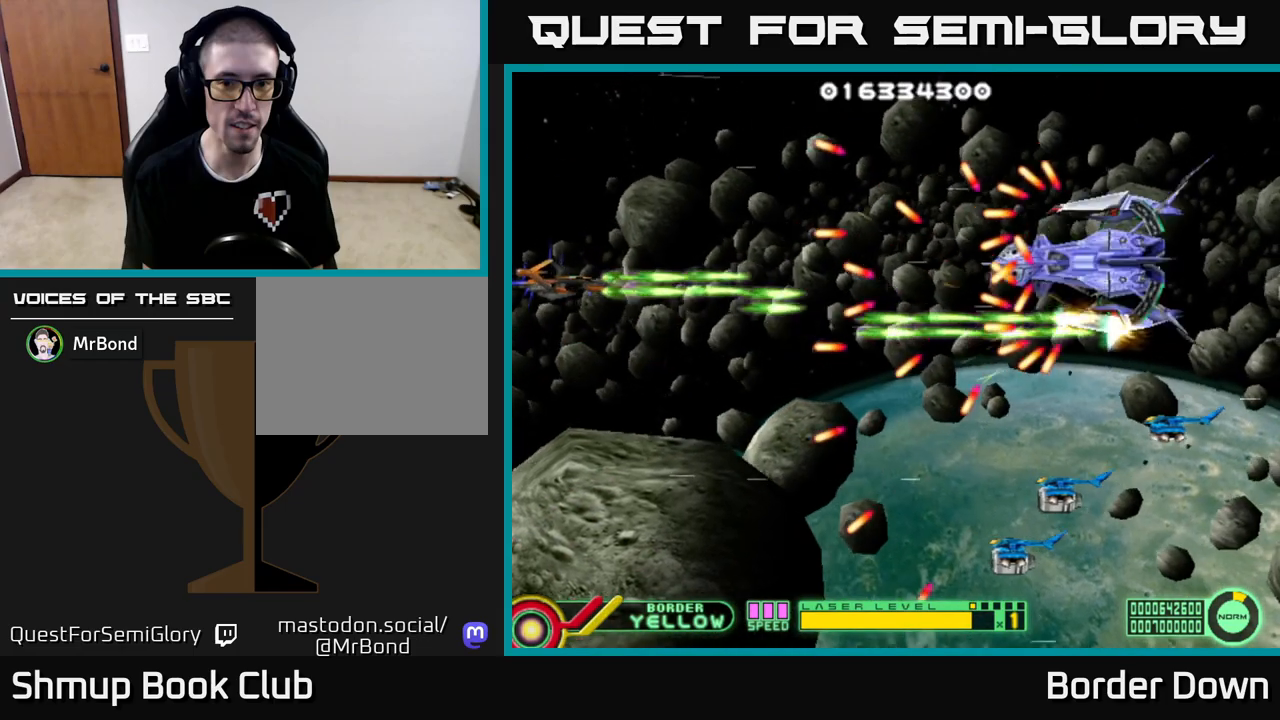
{"buttons": ["A"], "left_stick": "center", "right_stick": "center", "events": []}
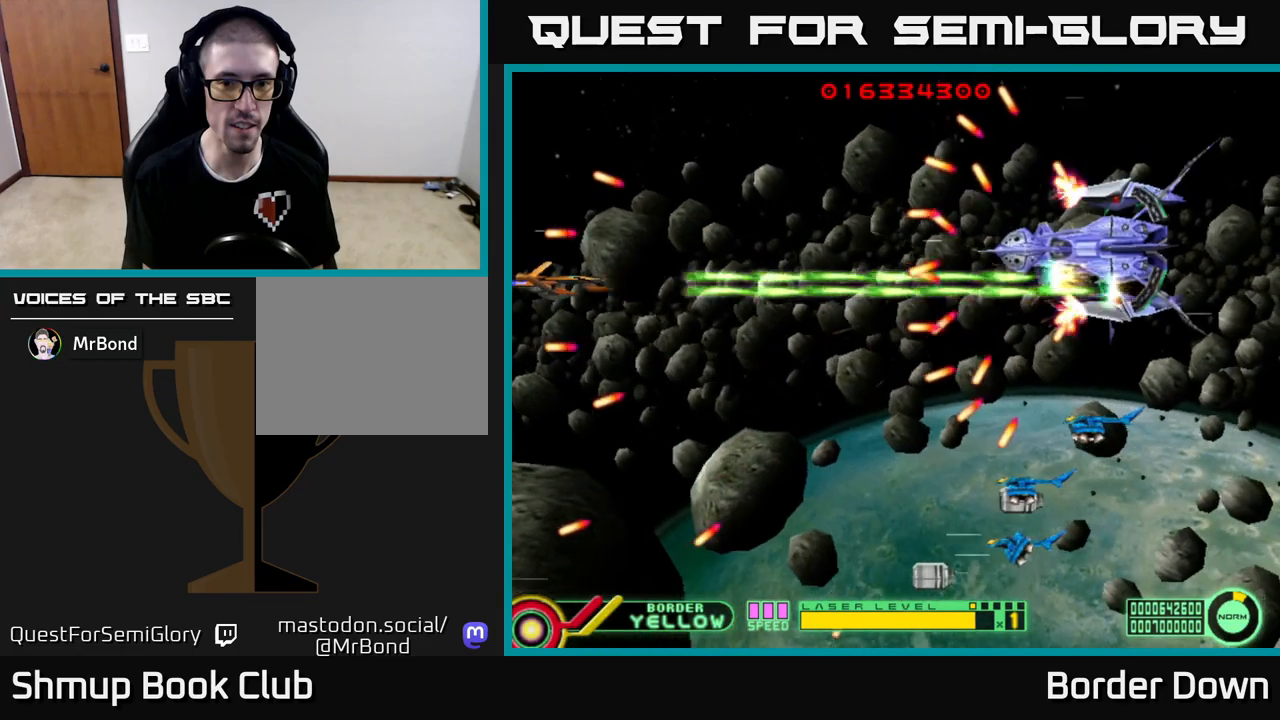
{"buttons": ["A"], "left_stick": "center", "right_stick": "center", "events": []}
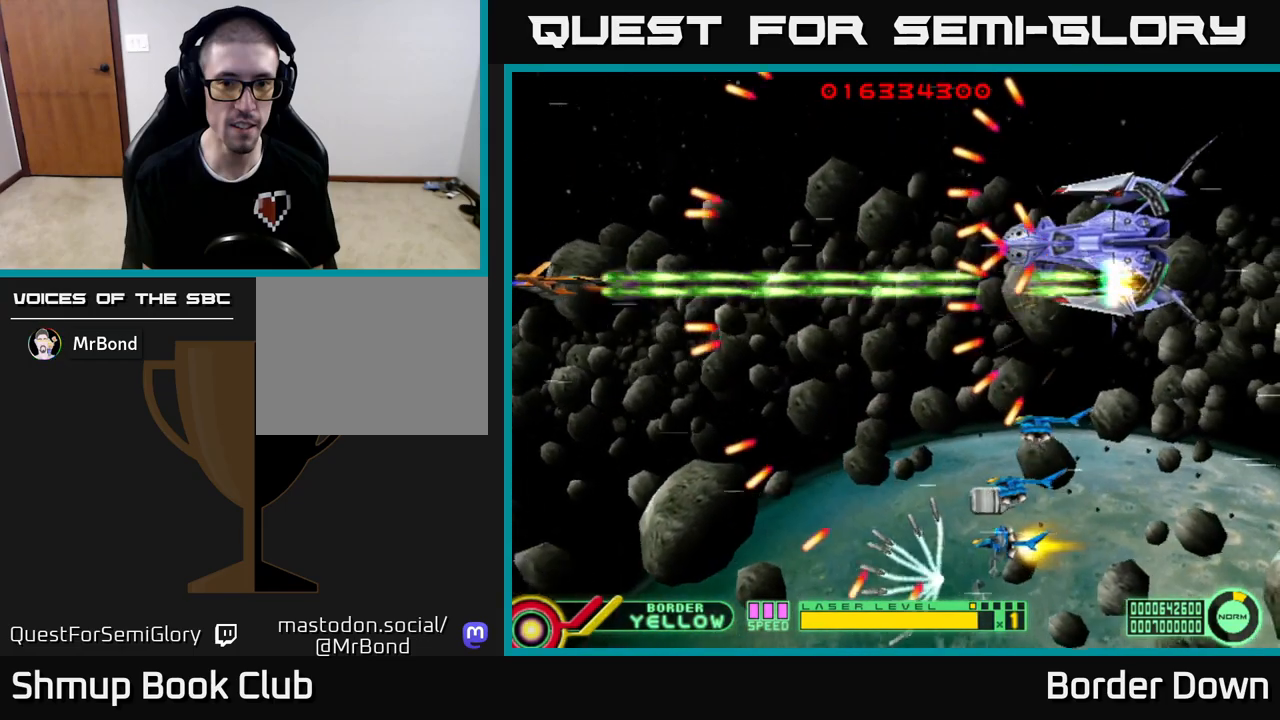
{"buttons": ["A"], "left_stick": "center", "right_stick": "center", "events": [[433, "DPAD_UP", "down"], [467, "DPAD_UP", "up"]]}
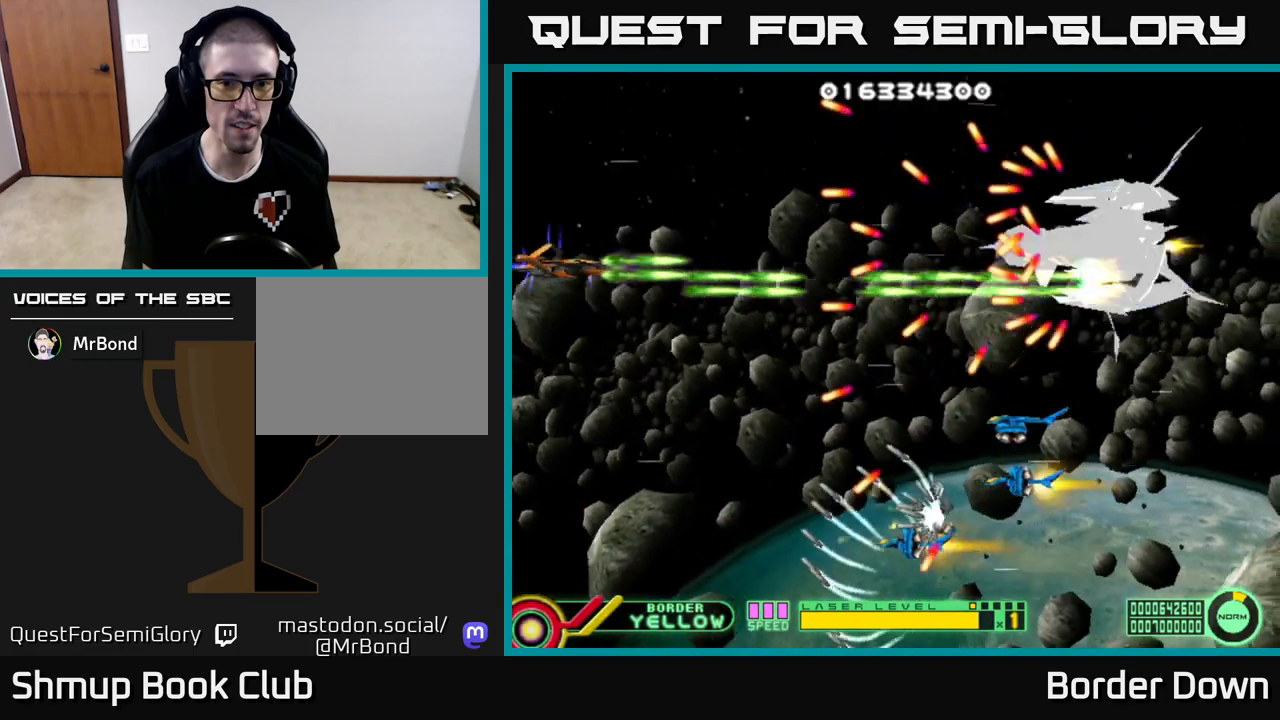
{"buttons": ["A"], "left_stick": "center", "right_stick": "center", "events": []}
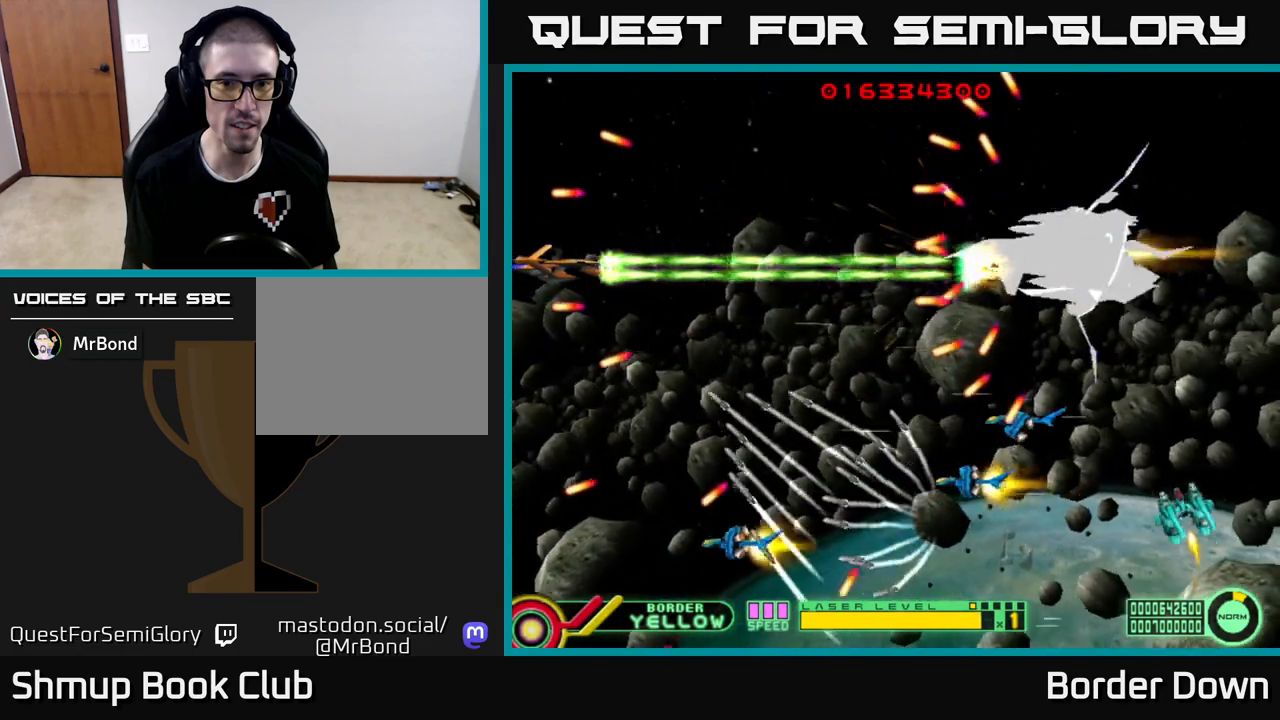
{"buttons": ["A", "DPAD_UP", "DPAD_RIGHT"], "left_stick": "center", "right_stick": "center", "events": [[283, "DPAD_UP", "down"], [483, "DPAD_RIGHT", "down"]]}
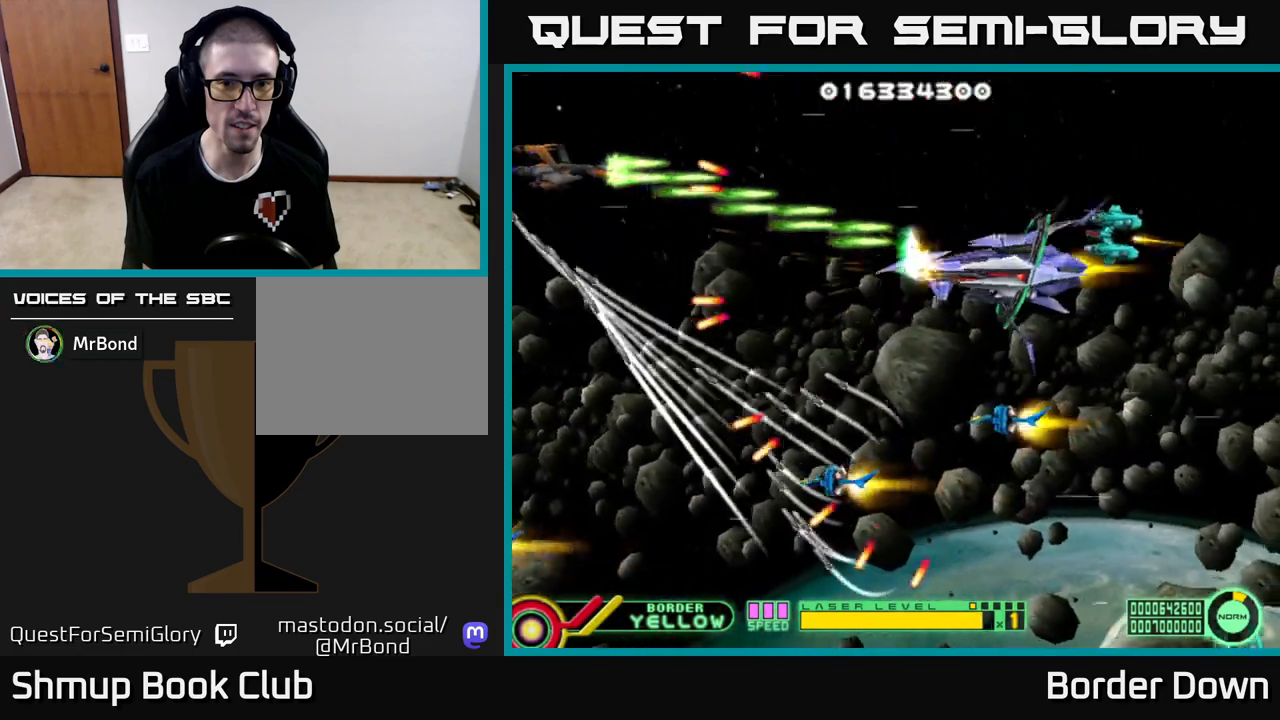
{"buttons": ["A", "DPAD_UP", "DPAD_LEFT"], "left_stick": "center", "right_stick": "center", "events": [[17, "DPAD_UP", "up"], [100, "DPAD_DOWN", "down"], [117, "DPAD_RIGHT", "up"], [267, "DPAD_DOWN", "up"], [267, "DPAD_RIGHT", "down"], [283, "DPAD_UP", "down"], [433, "DPAD_RIGHT", "up"], [483, "DPAD_LEFT", "down"]]}
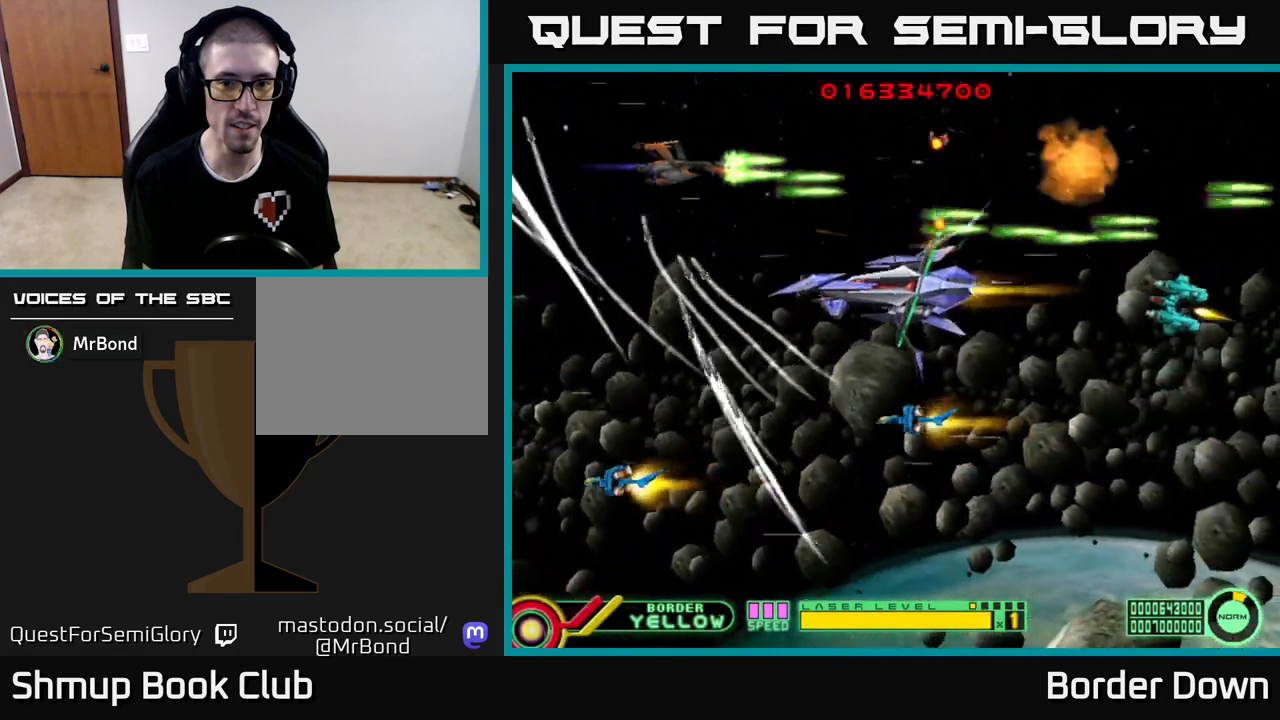
{"buttons": ["A", "DPAD_RIGHT"], "left_stick": "center", "right_stick": "center", "events": [[100, "DPAD_LEFT", "up"], [150, "DPAD_RIGHT", "down"], [167, "DPAD_UP", "up"]]}
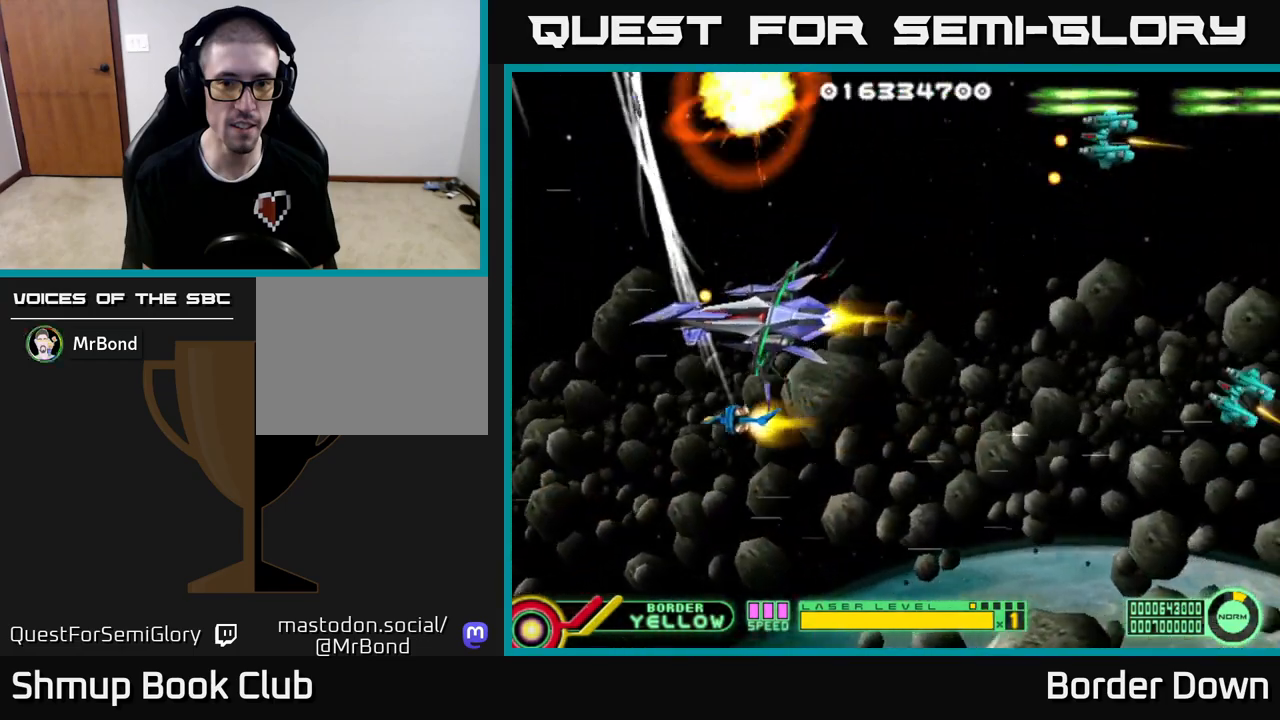
{"buttons": [], "left_stick": "center", "right_stick": "center", "events": [[117, "DPAD_DOWN", "down"], [217, "DPAD_RIGHT", "up"], [317, "DPAD_DOWN", "up"], [333, "A", "up"], [383, "A", "down"], [467, "A", "up"]]}
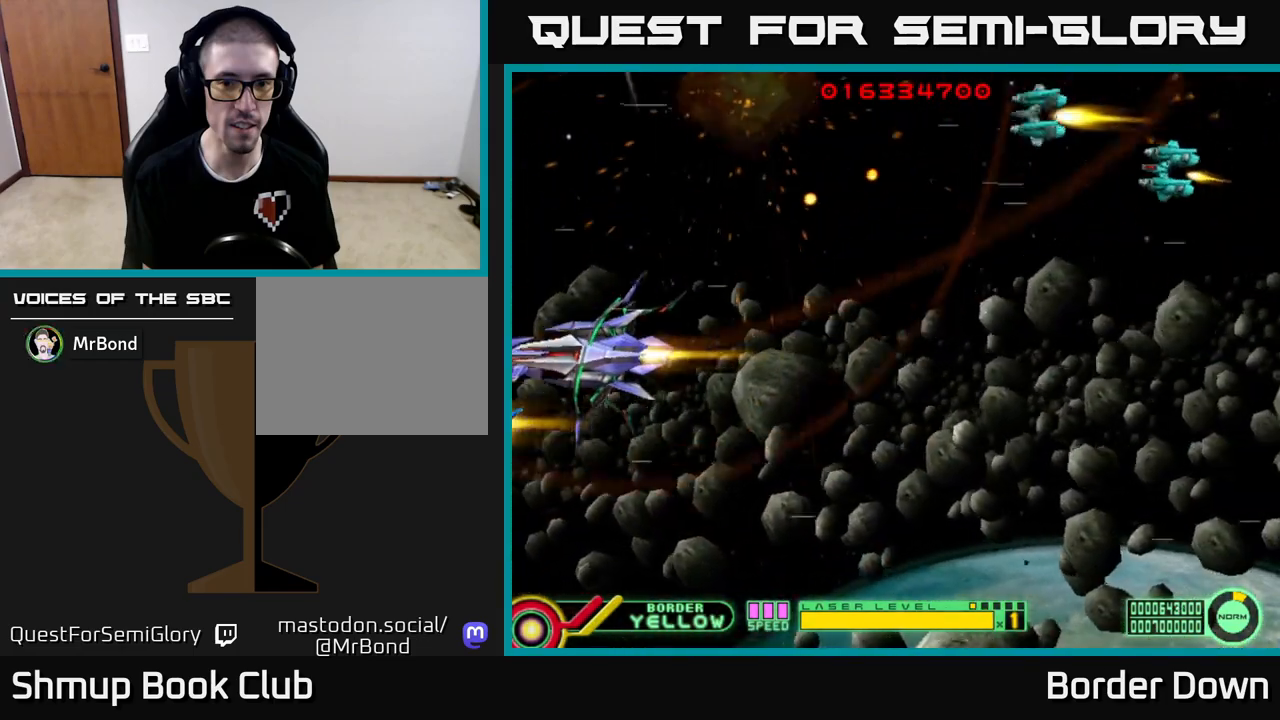
{"buttons": [], "left_stick": "center", "right_stick": "center", "events": [[50, "A", "down"], [117, "A", "up"], [217, "A", "down"], [283, "A", "up"], [400, "A", "down"], [483, "A", "up"]]}
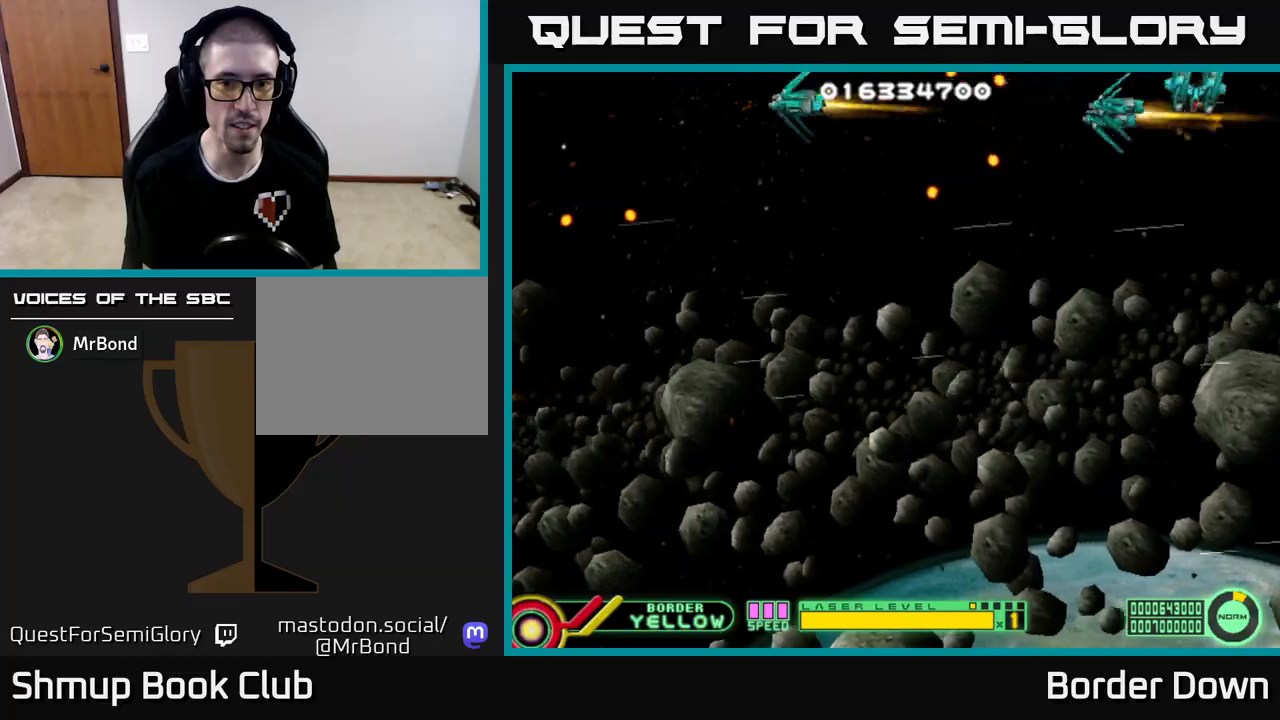
{"buttons": [], "left_stick": "center", "right_stick": "center", "events": [[67, "A", "down"], [150, "A", "up"], [250, "A", "down"], [333, "A", "up"], [417, "A", "down"], [500, "A", "up"]]}